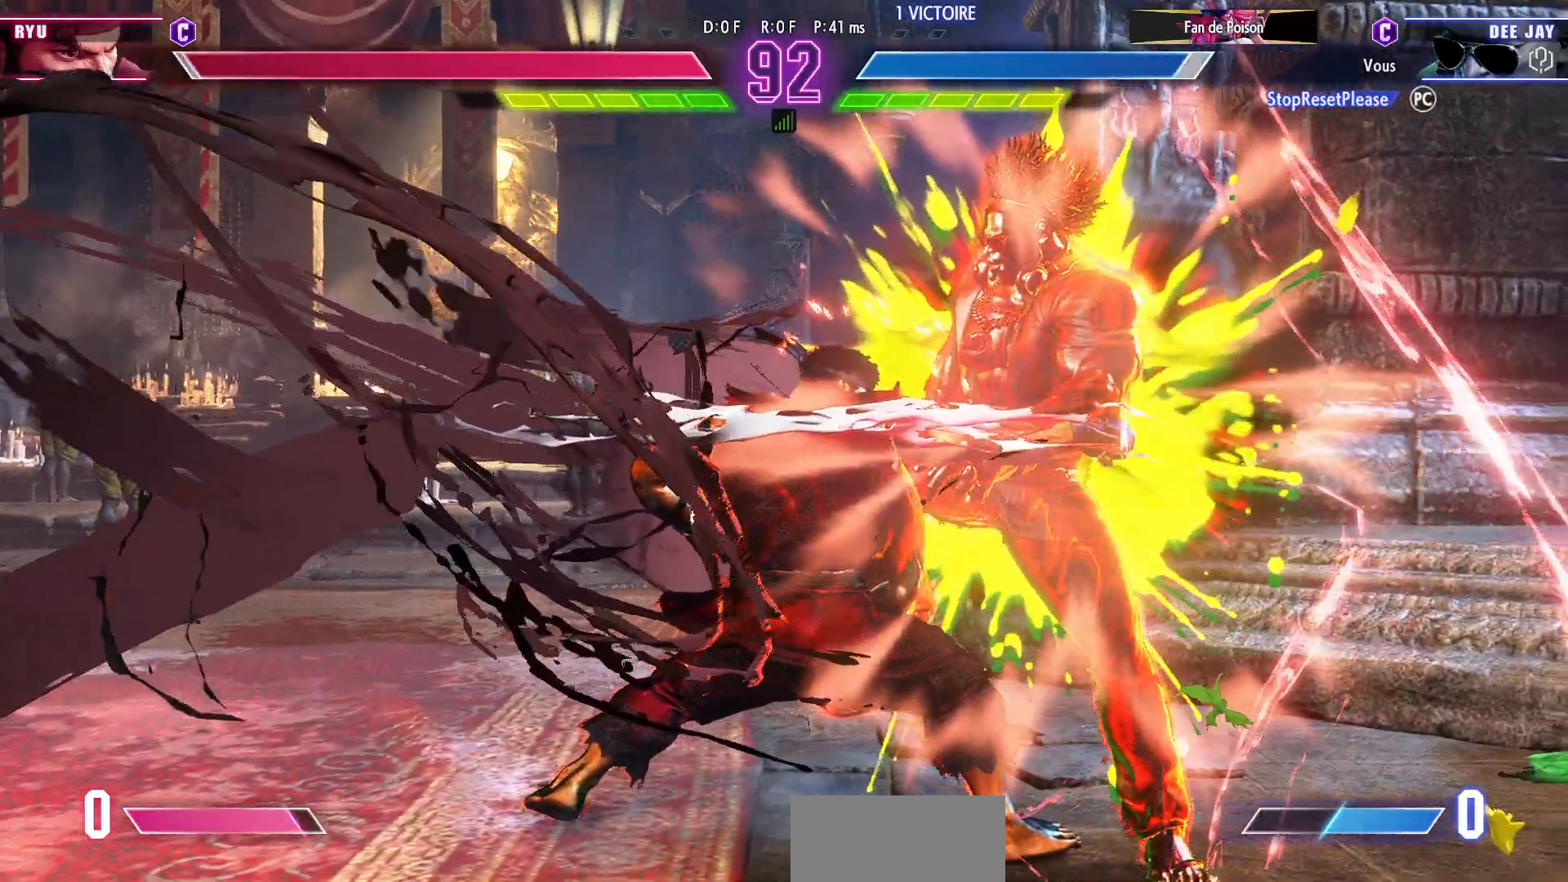
Gameplay with a controller (arcade stick); each line is a JSON object with the inputs held at the frame after it. "events" lists button and stick changes between this image and that frame as [ms after this image, input, new state], when the widget could be followed in between. Not read: L3 R3.
{"buttons": [], "left_stick": "center", "events": [[167, "left_stick", "center"]]}
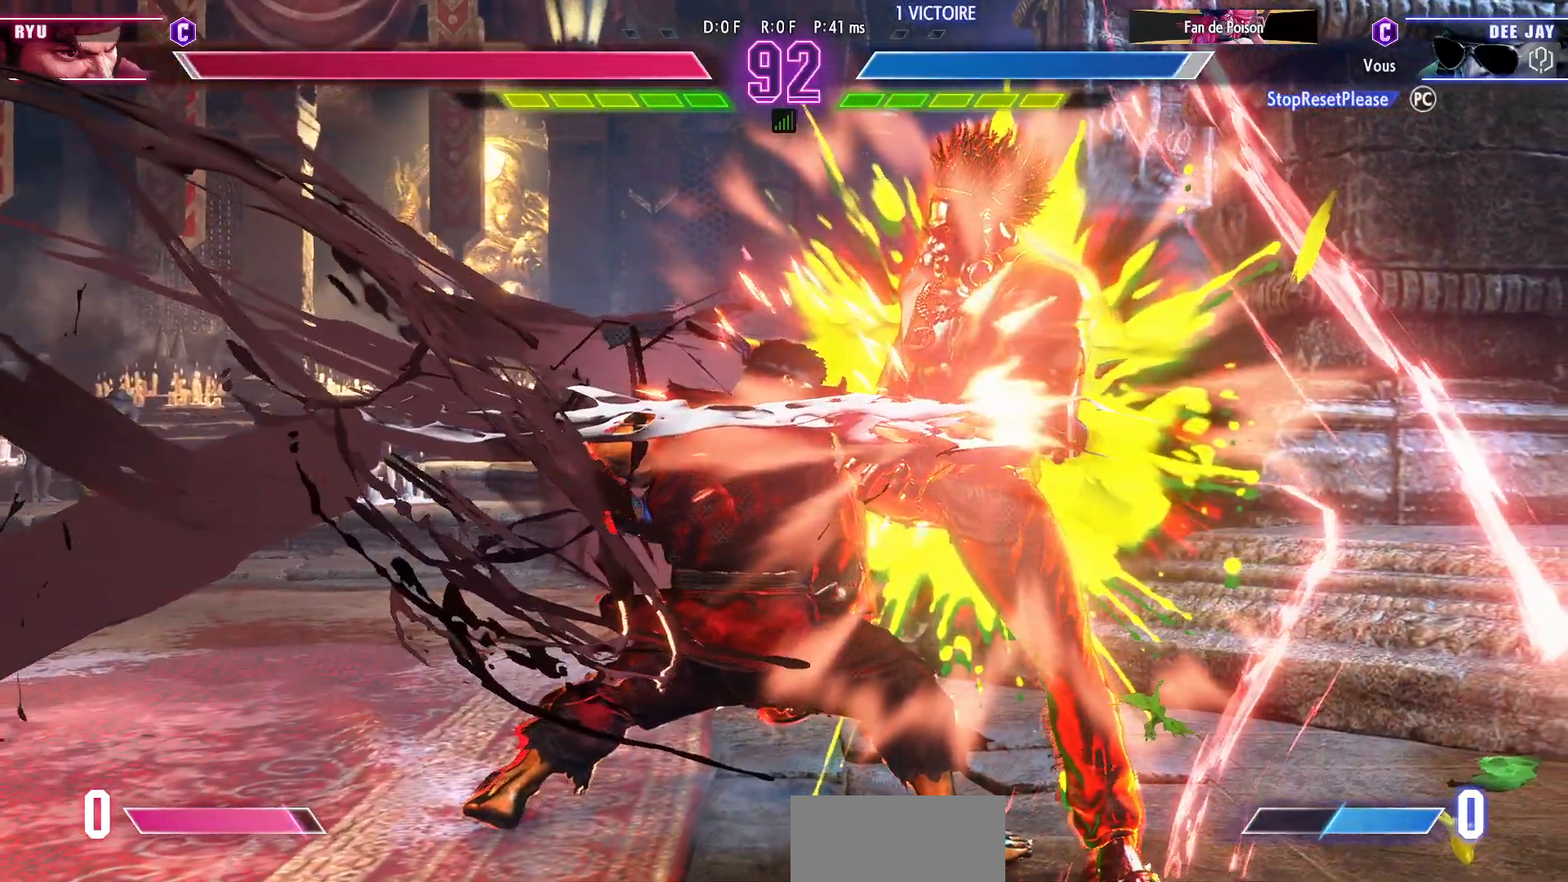
{"buttons": [], "left_stick": "center", "events": []}
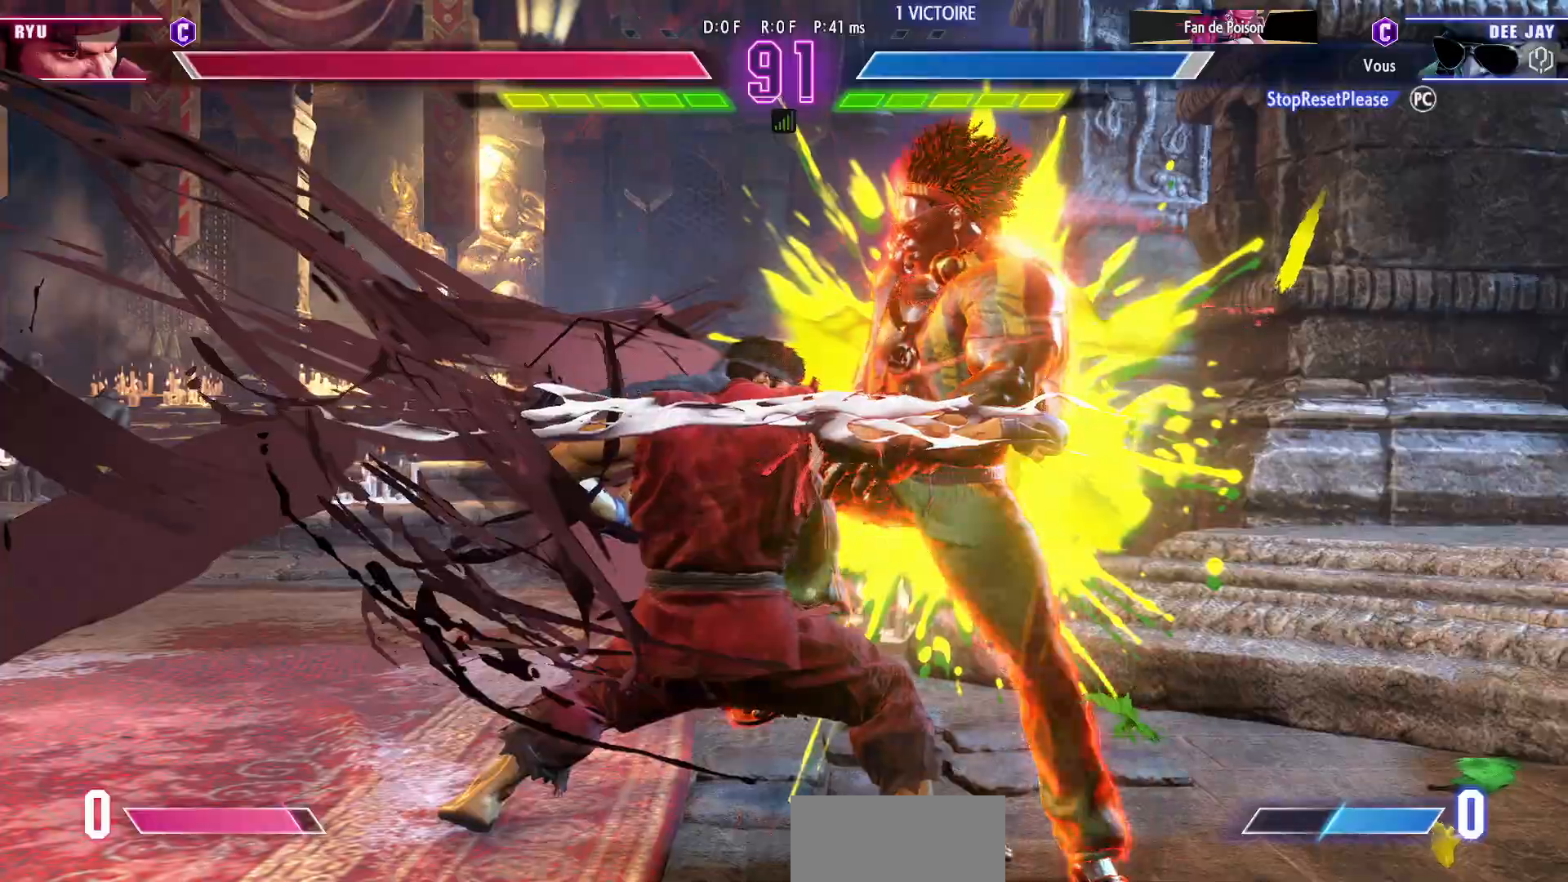
{"buttons": [], "left_stick": "center", "events": []}
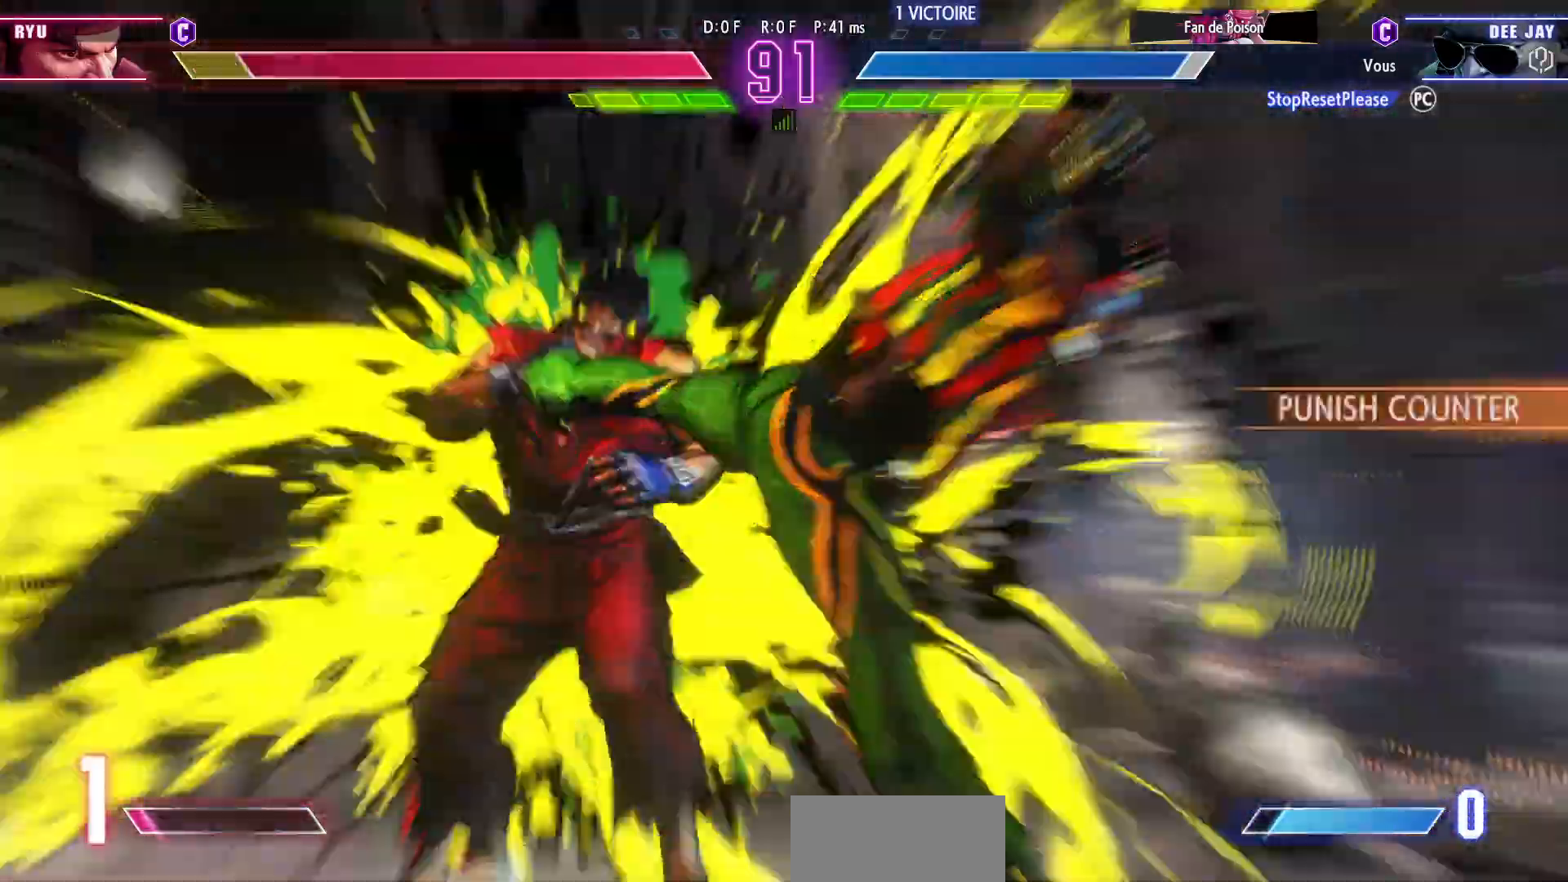
{"buttons": [], "left_stick": "center"}
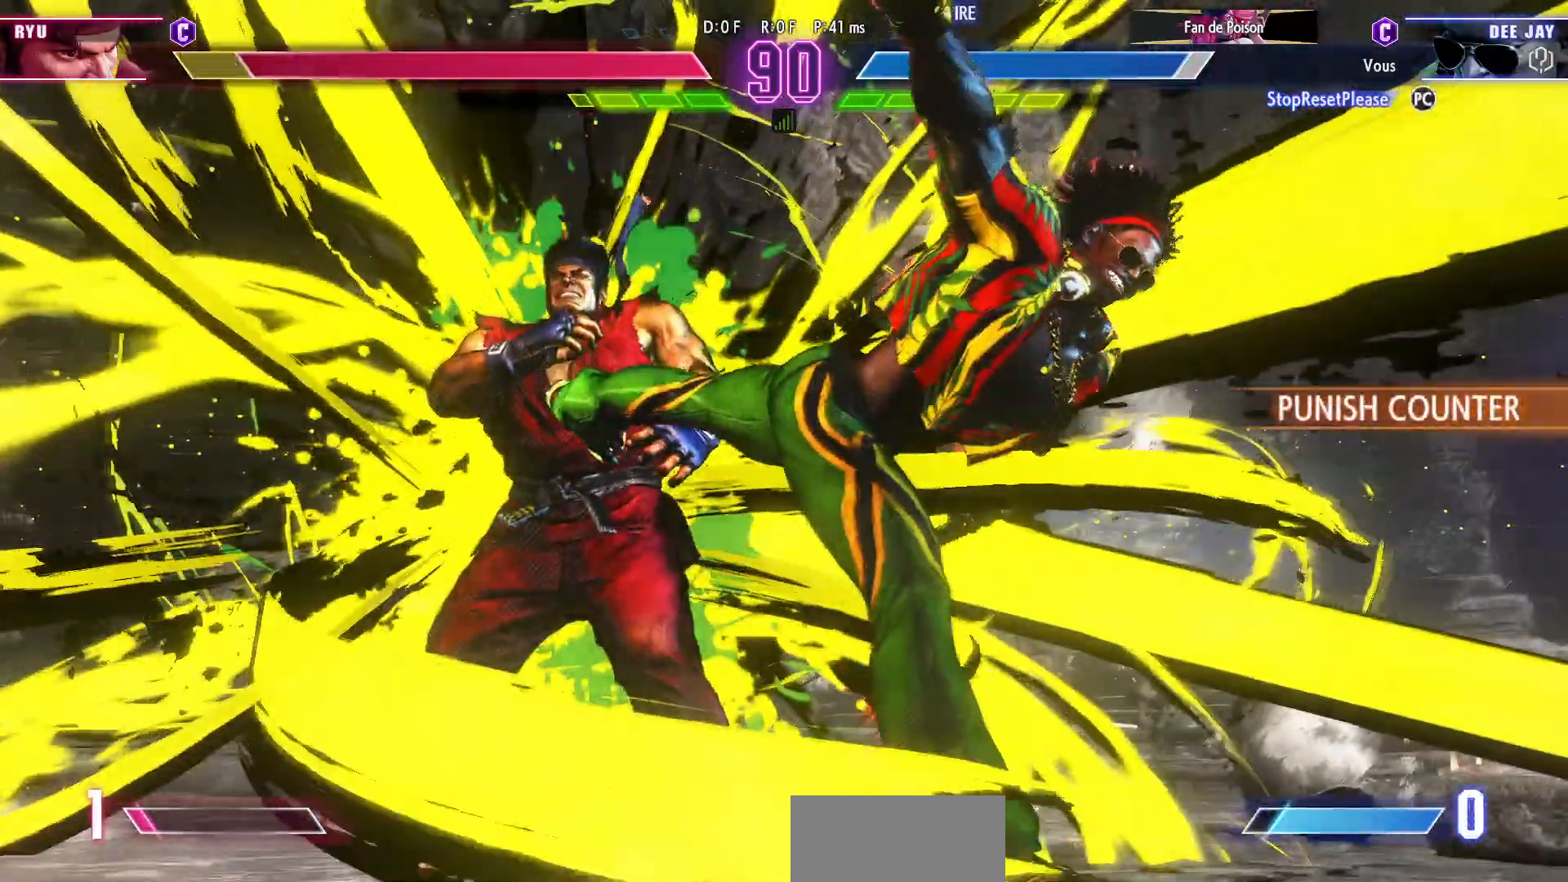
{"buttons": [], "left_stick": "center", "events": []}
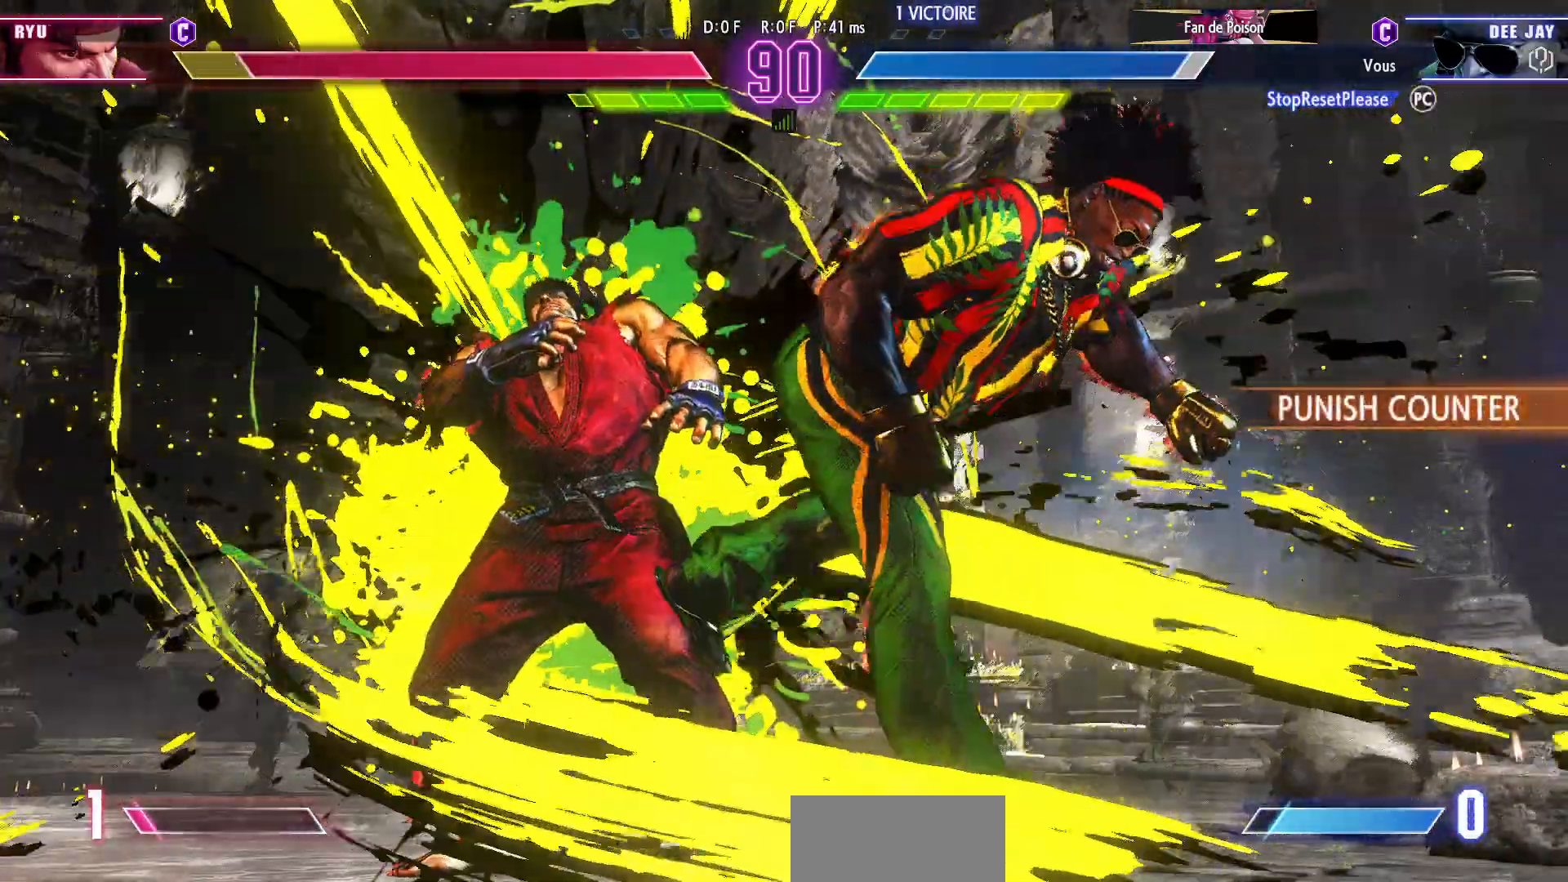
{"buttons": ["CROSS"], "left_stick": "down-left", "events": [[300, "left_stick", "up-left"], [433, "left_stick", "down-left"], [450, "CROSS", "down"]]}
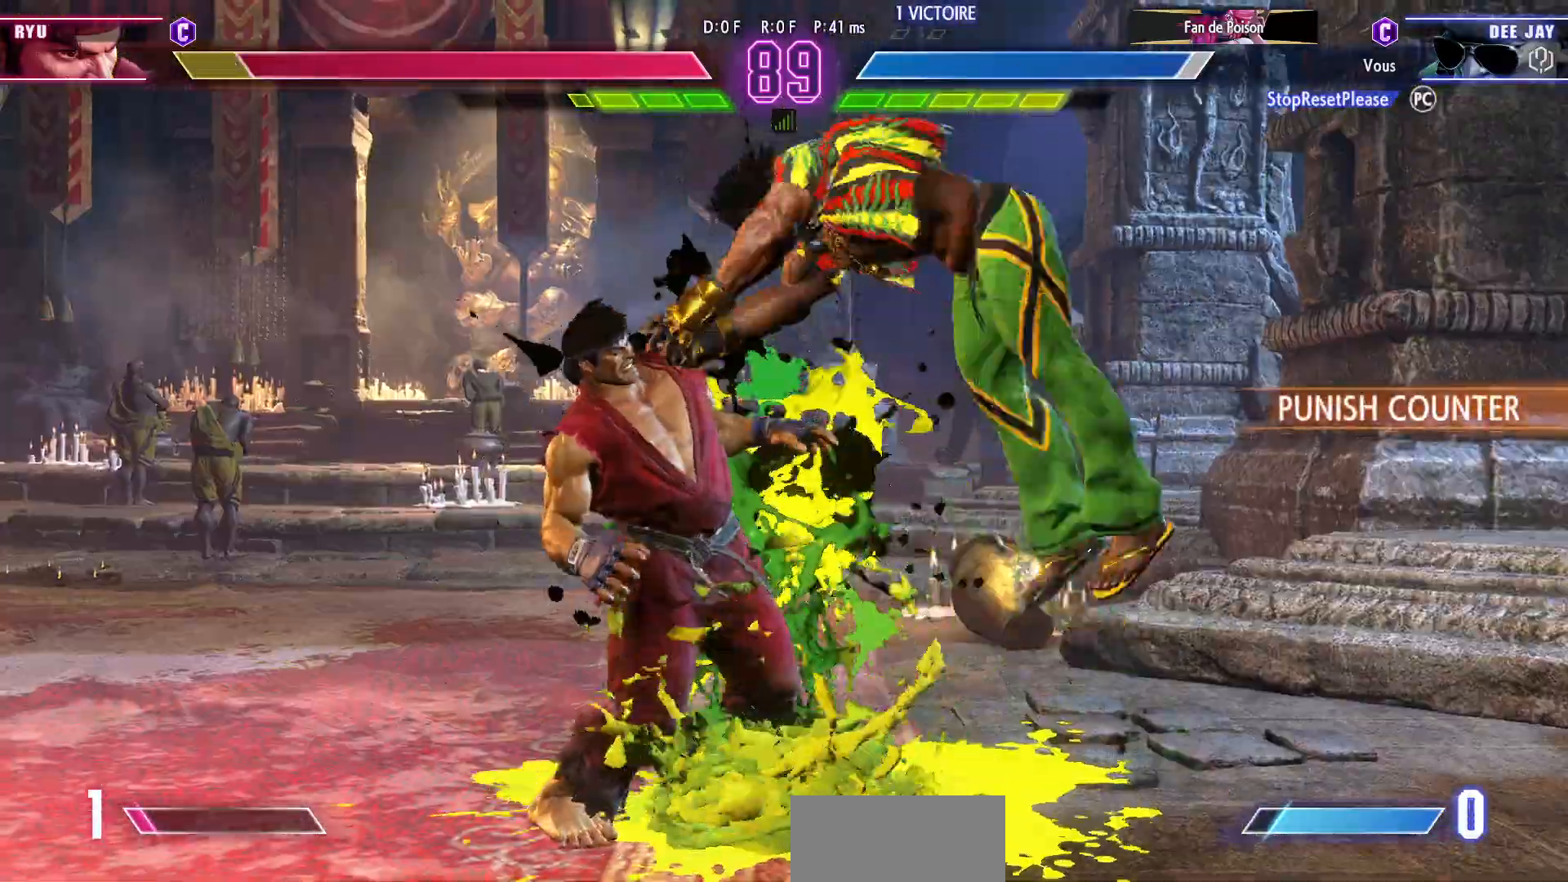
{"buttons": ["CROSS"], "left_stick": "center", "events": [[33, "CROSS", "up"], [100, "left_stick", "center"], [500, "CROSS", "down"]]}
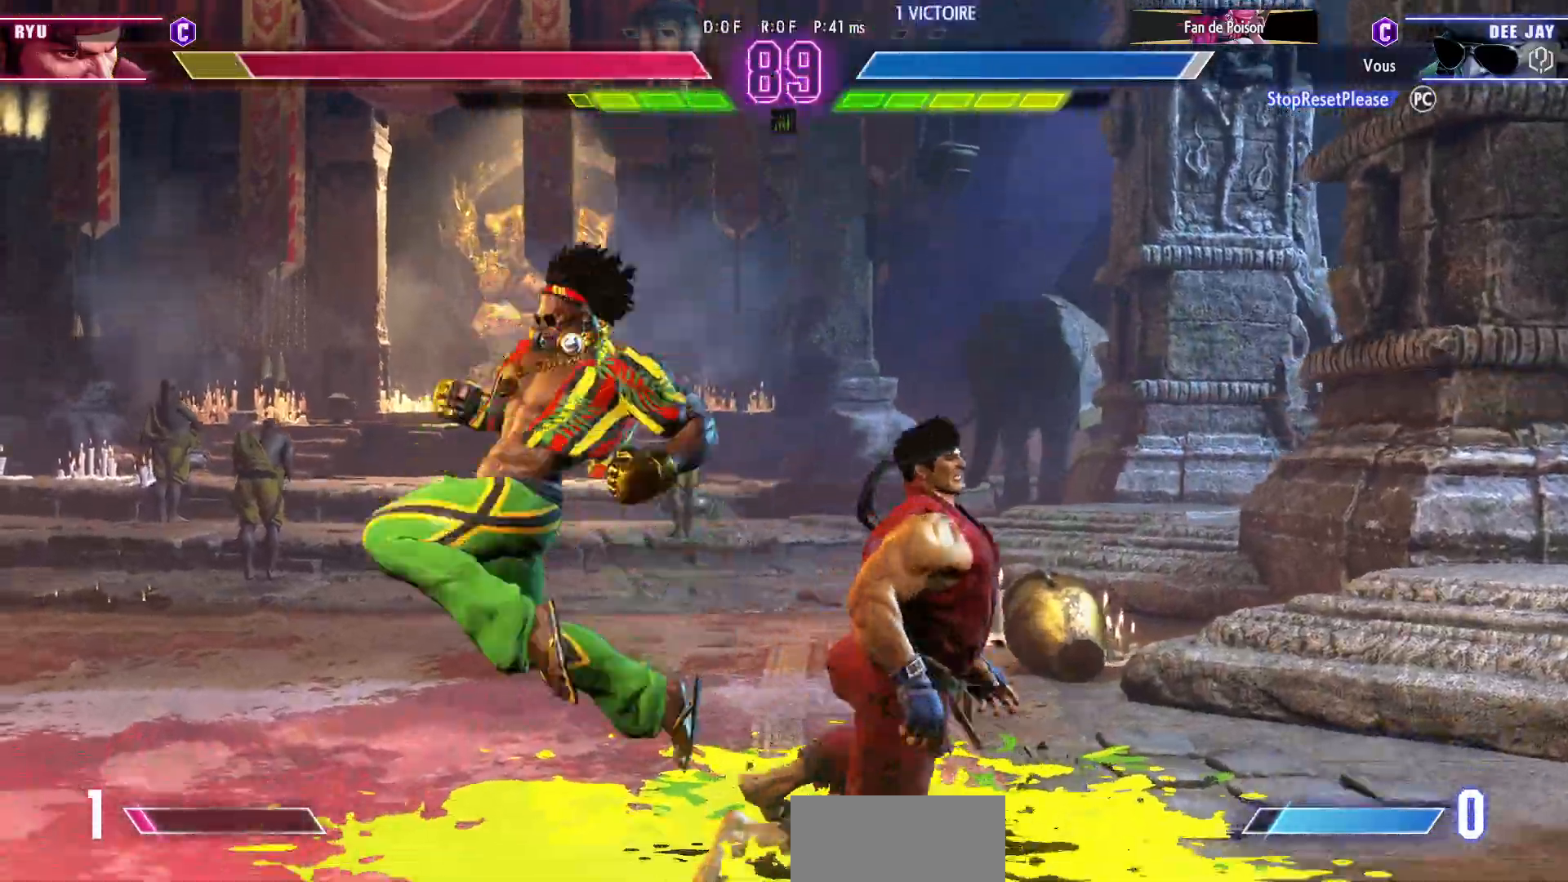
{"buttons": [], "left_stick": "center", "events": [[67, "CROSS", "up"], [67, "left_stick", "down"], [150, "R1", "down"], [150, "left_stick", "center"], [217, "R1", "up"]]}
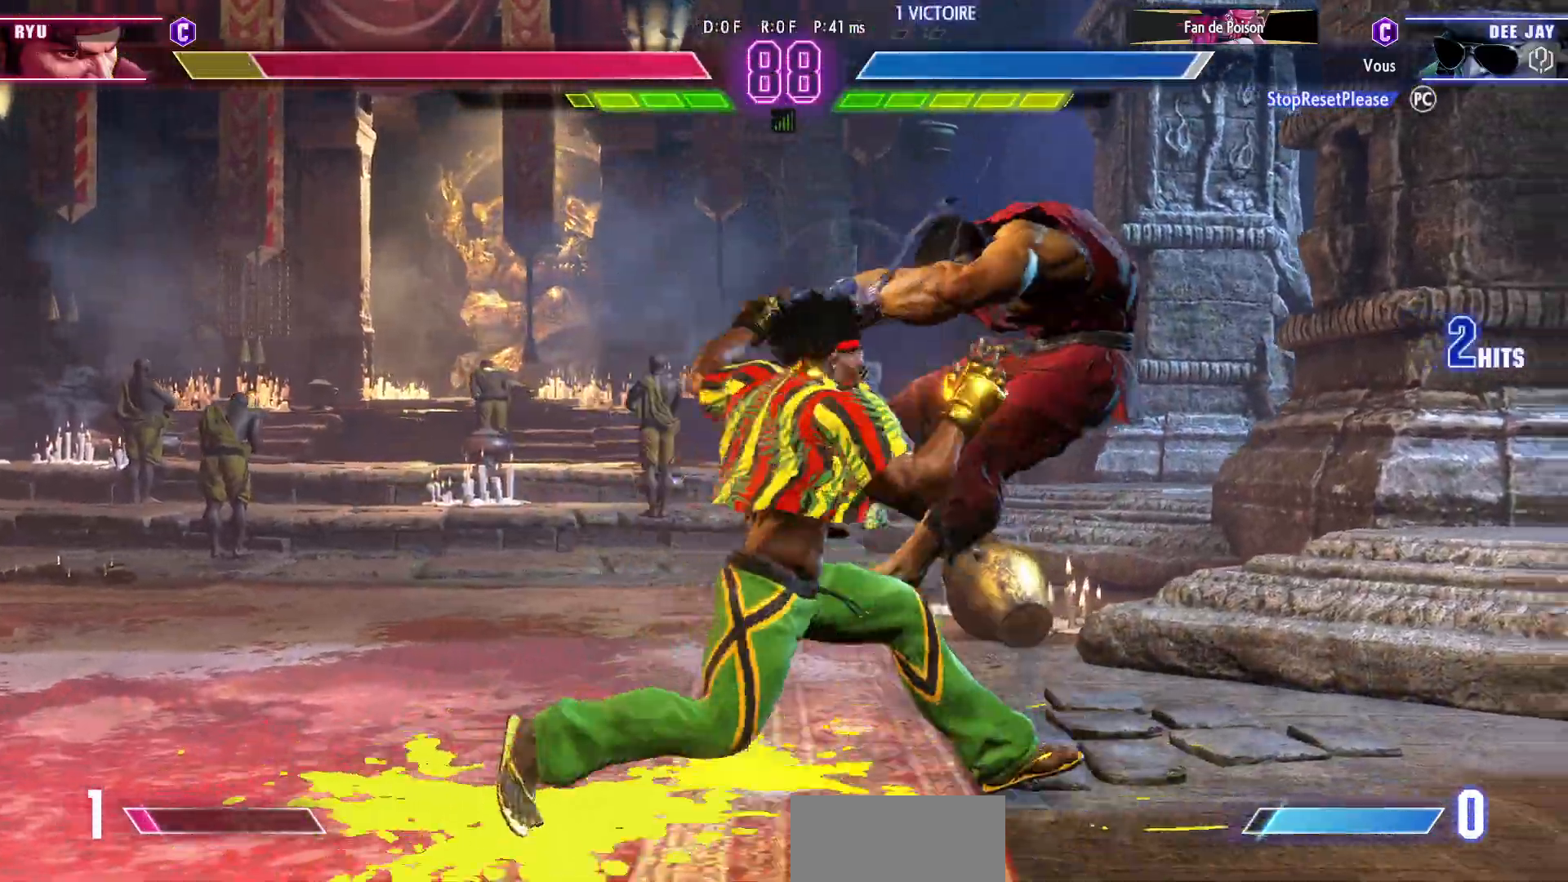
{"buttons": [], "left_stick": "center", "events": []}
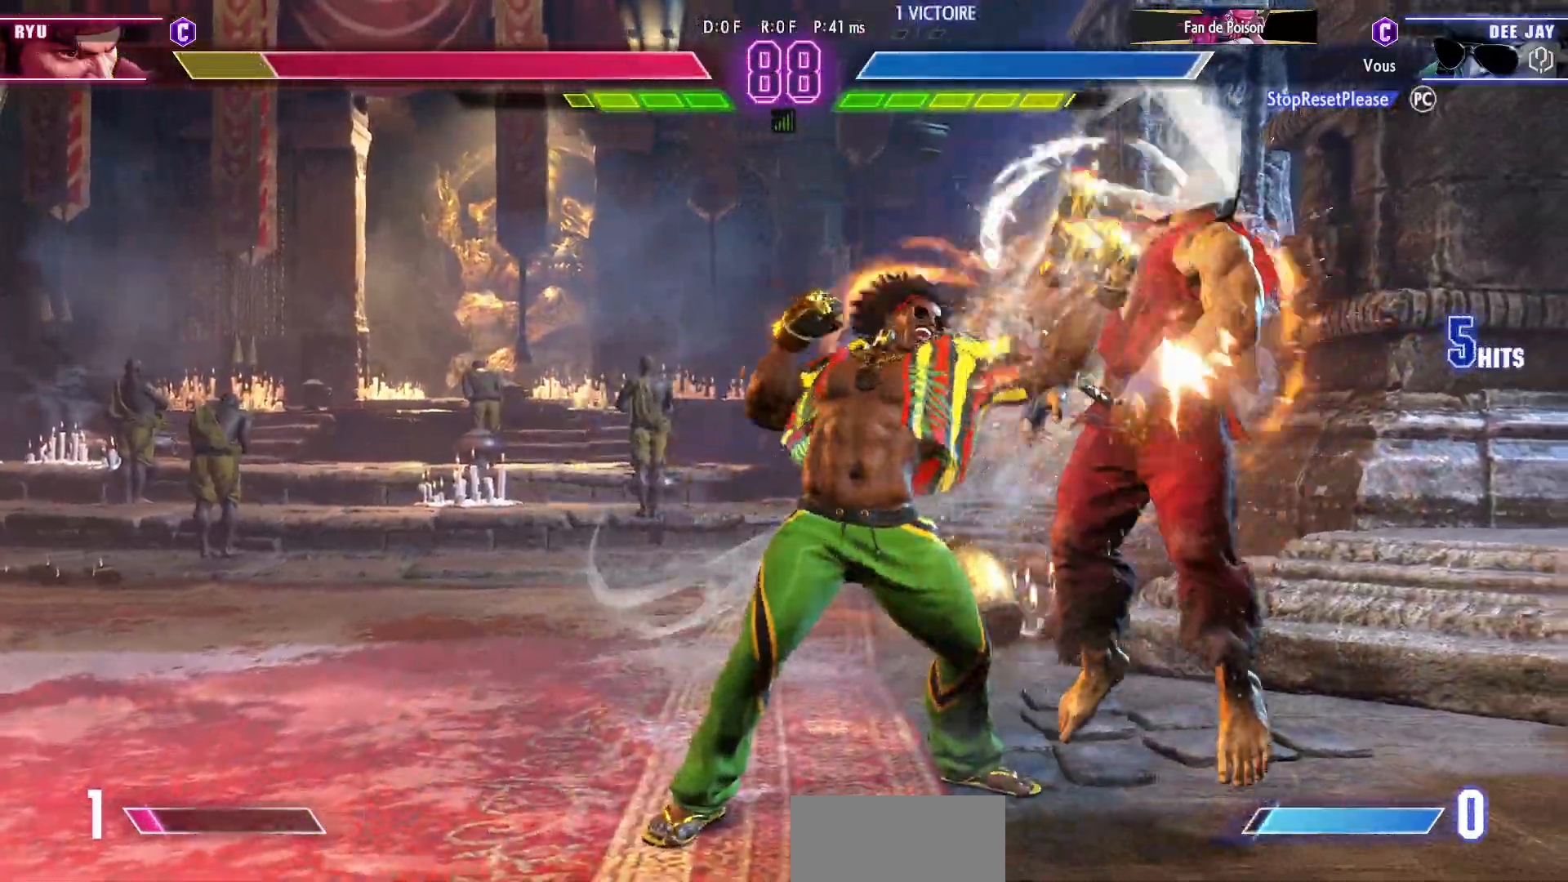
{"buttons": [], "left_stick": "center", "events": []}
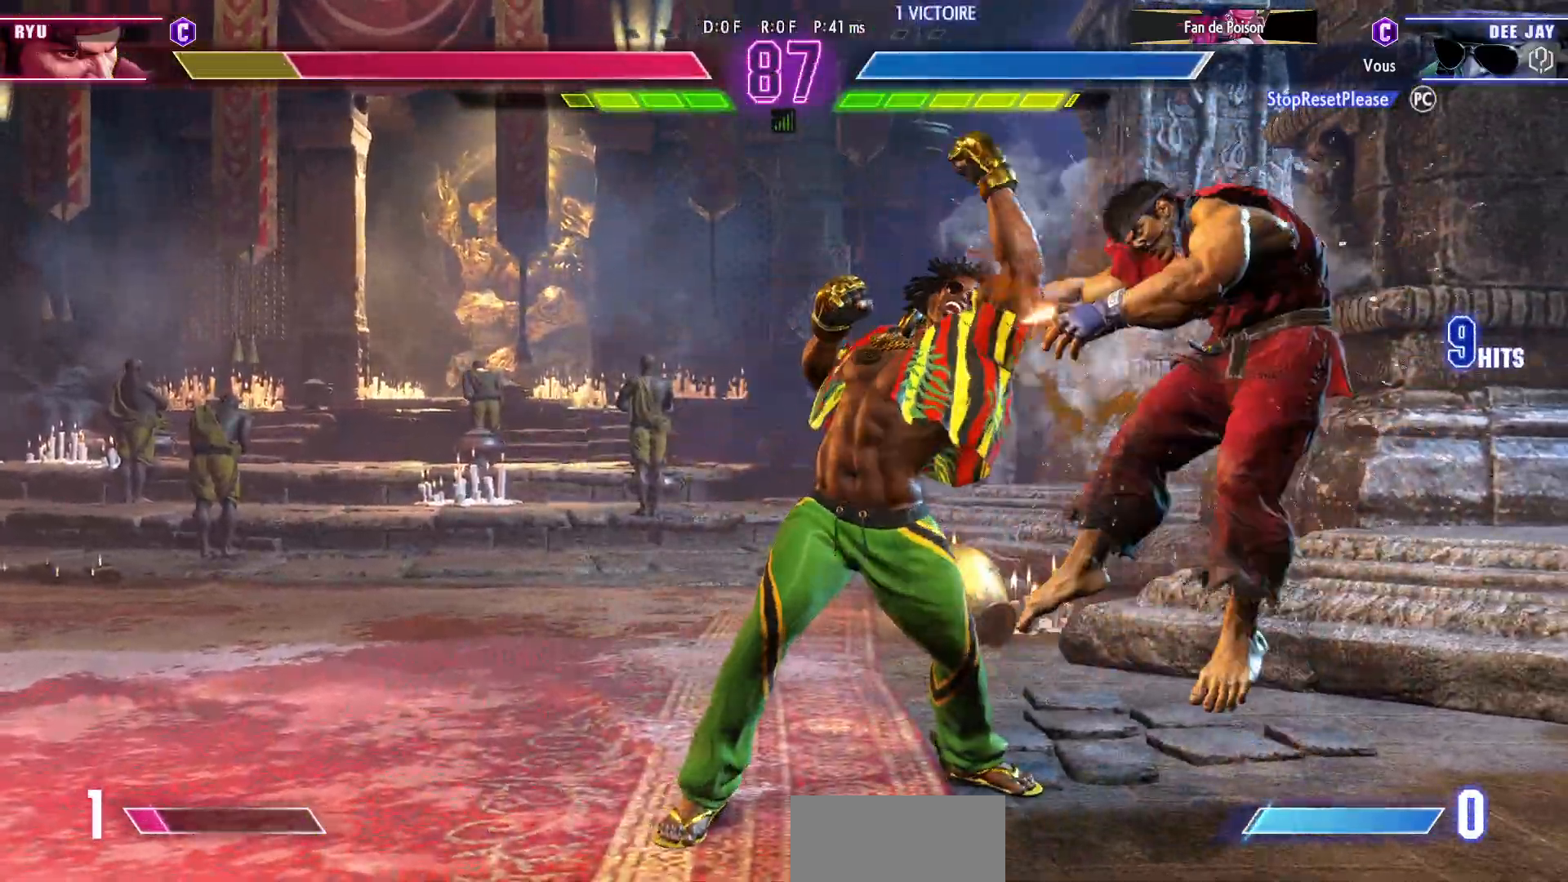
{"buttons": [], "left_stick": "center", "events": []}
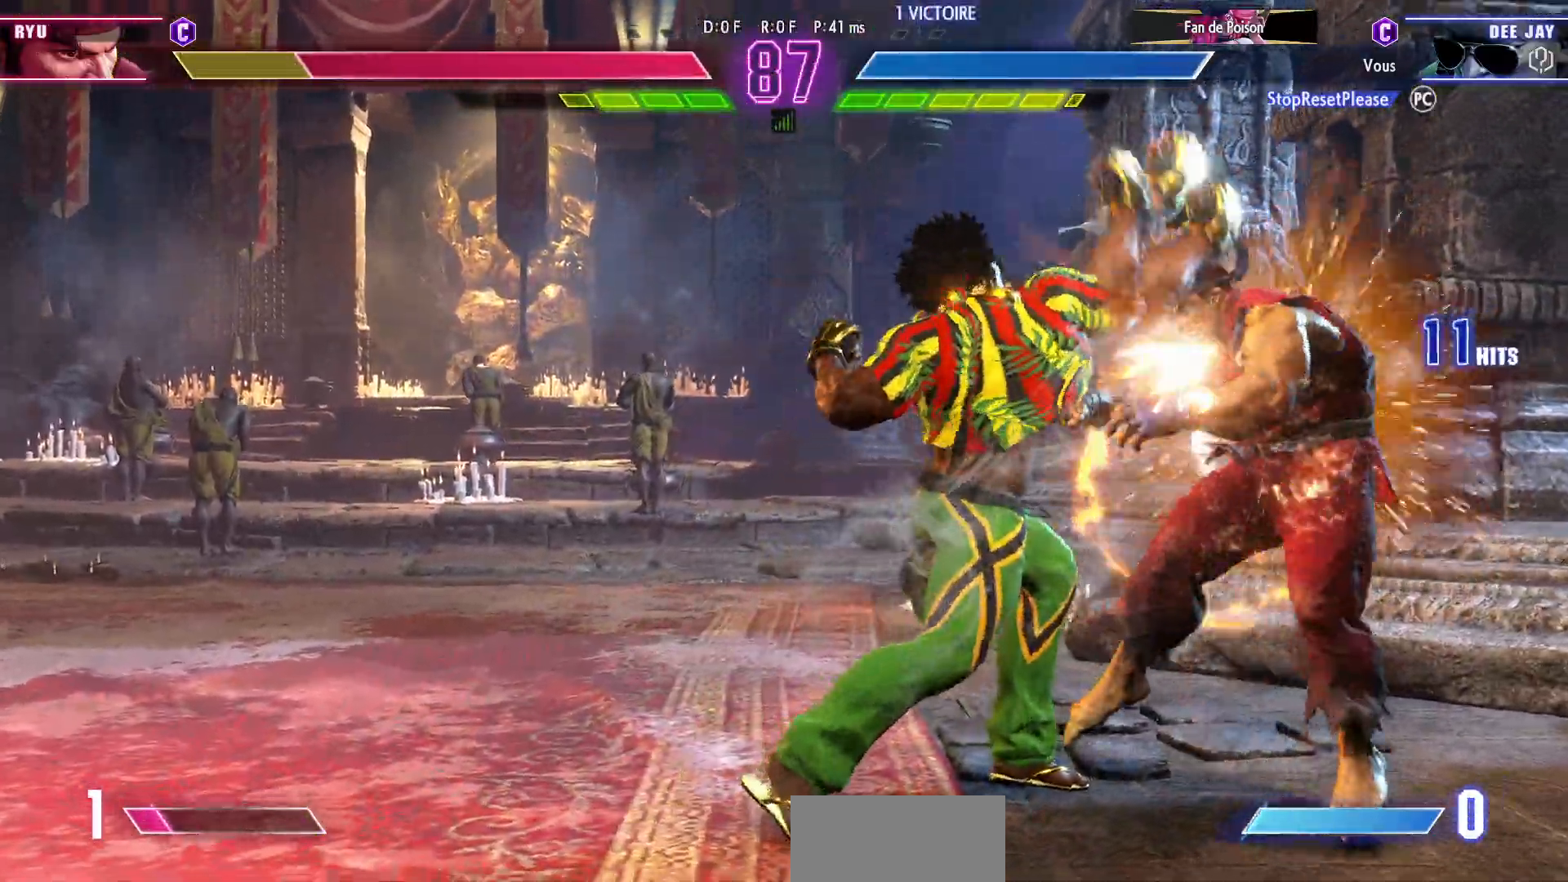
{"buttons": [], "left_stick": "up-right", "events": [[67, "left_stick", "up-right"]]}
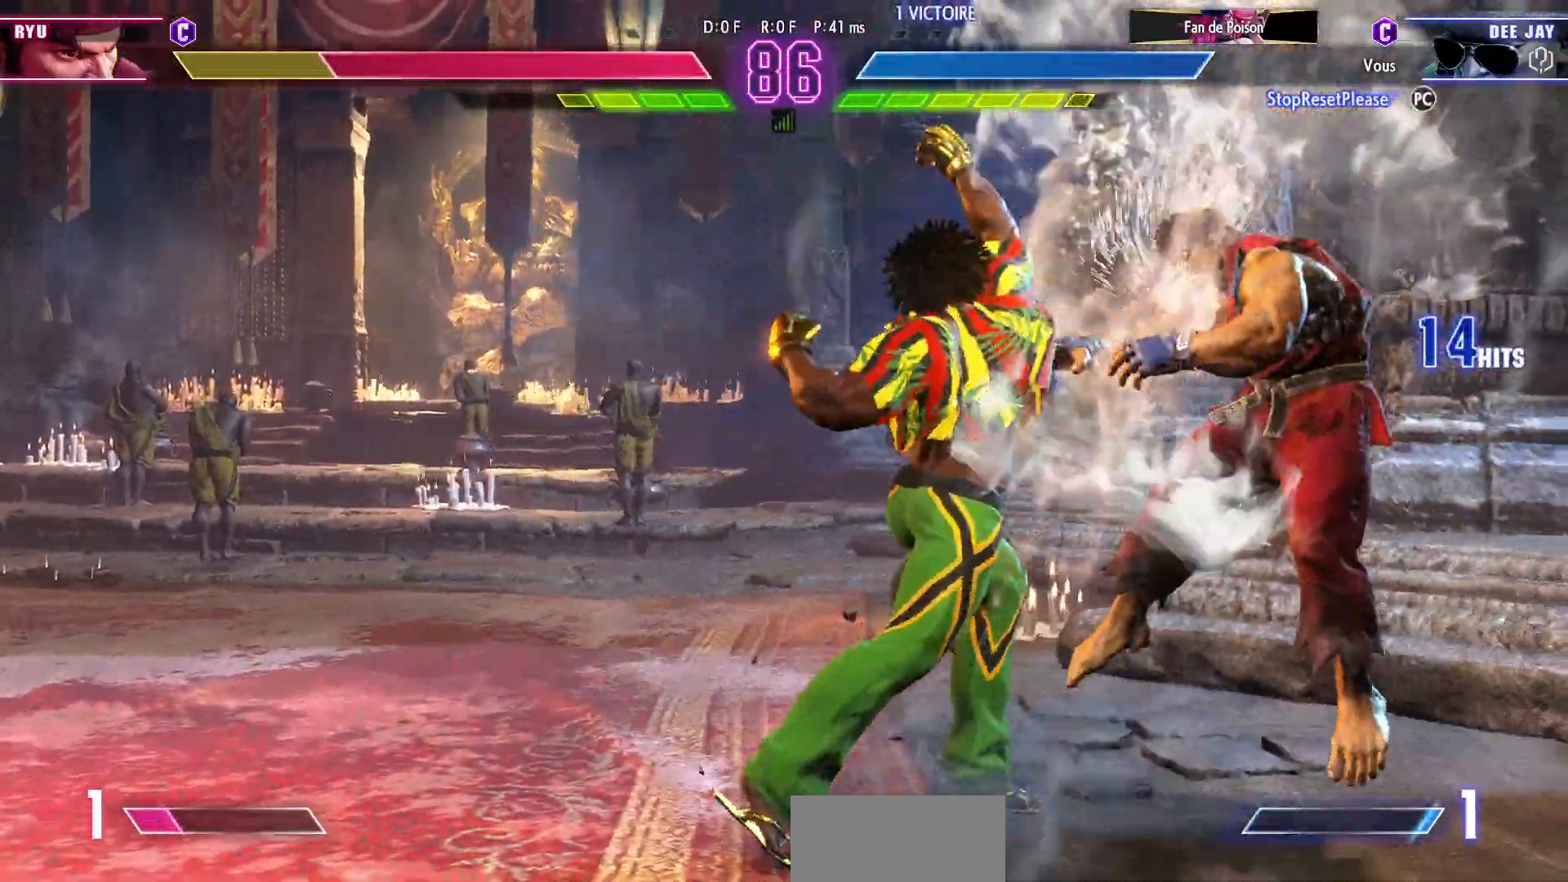
{"buttons": [], "left_stick": "up-right", "events": []}
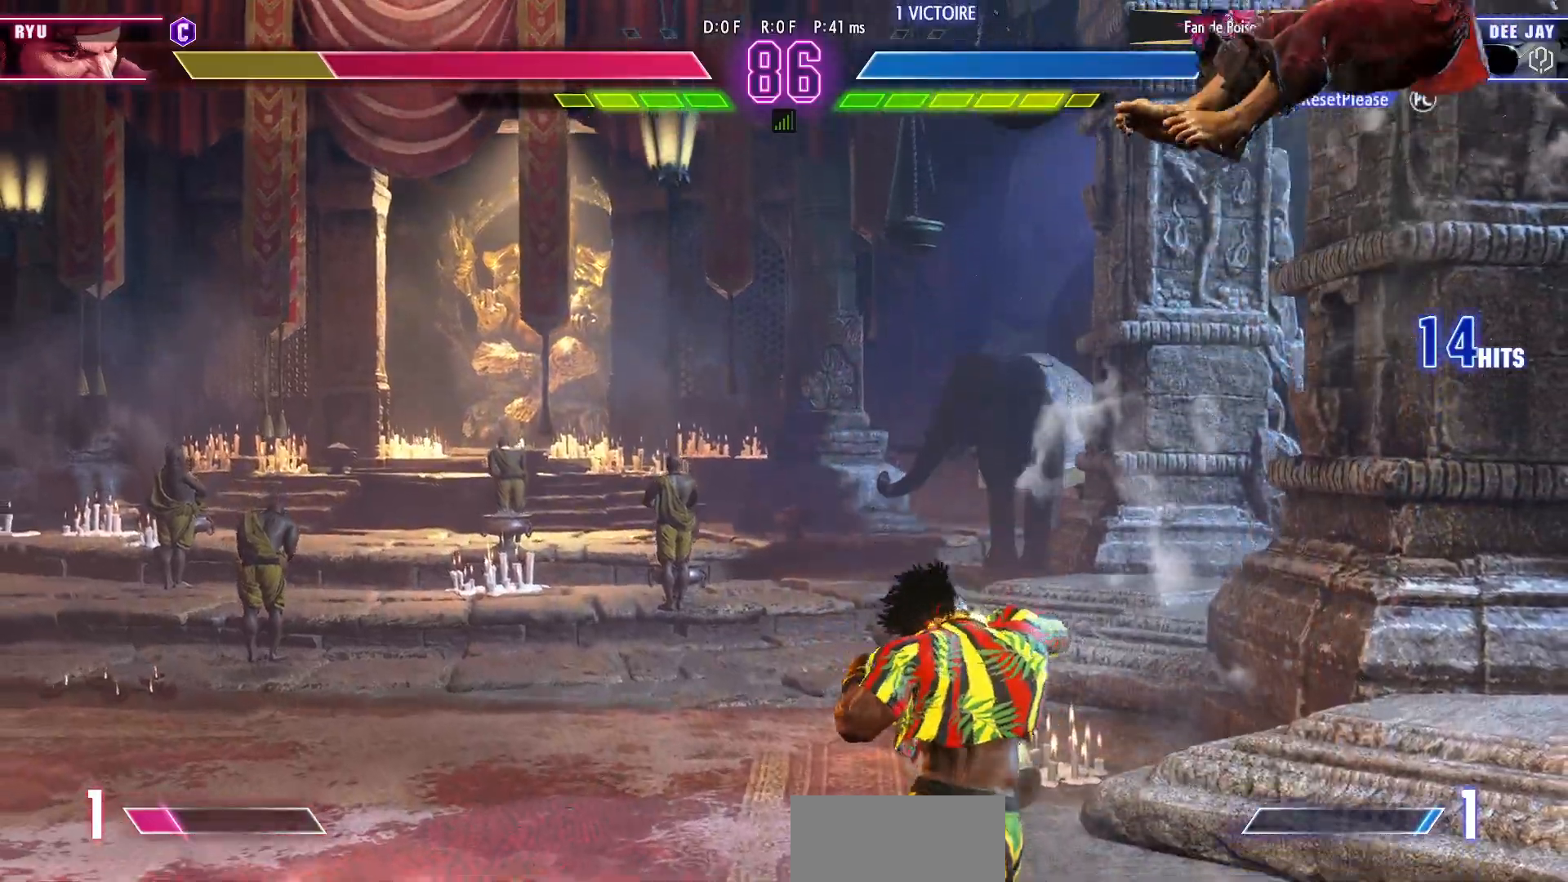
{"buttons": [], "left_stick": "down-left", "events": [[433, "left_stick", "down-left"]]}
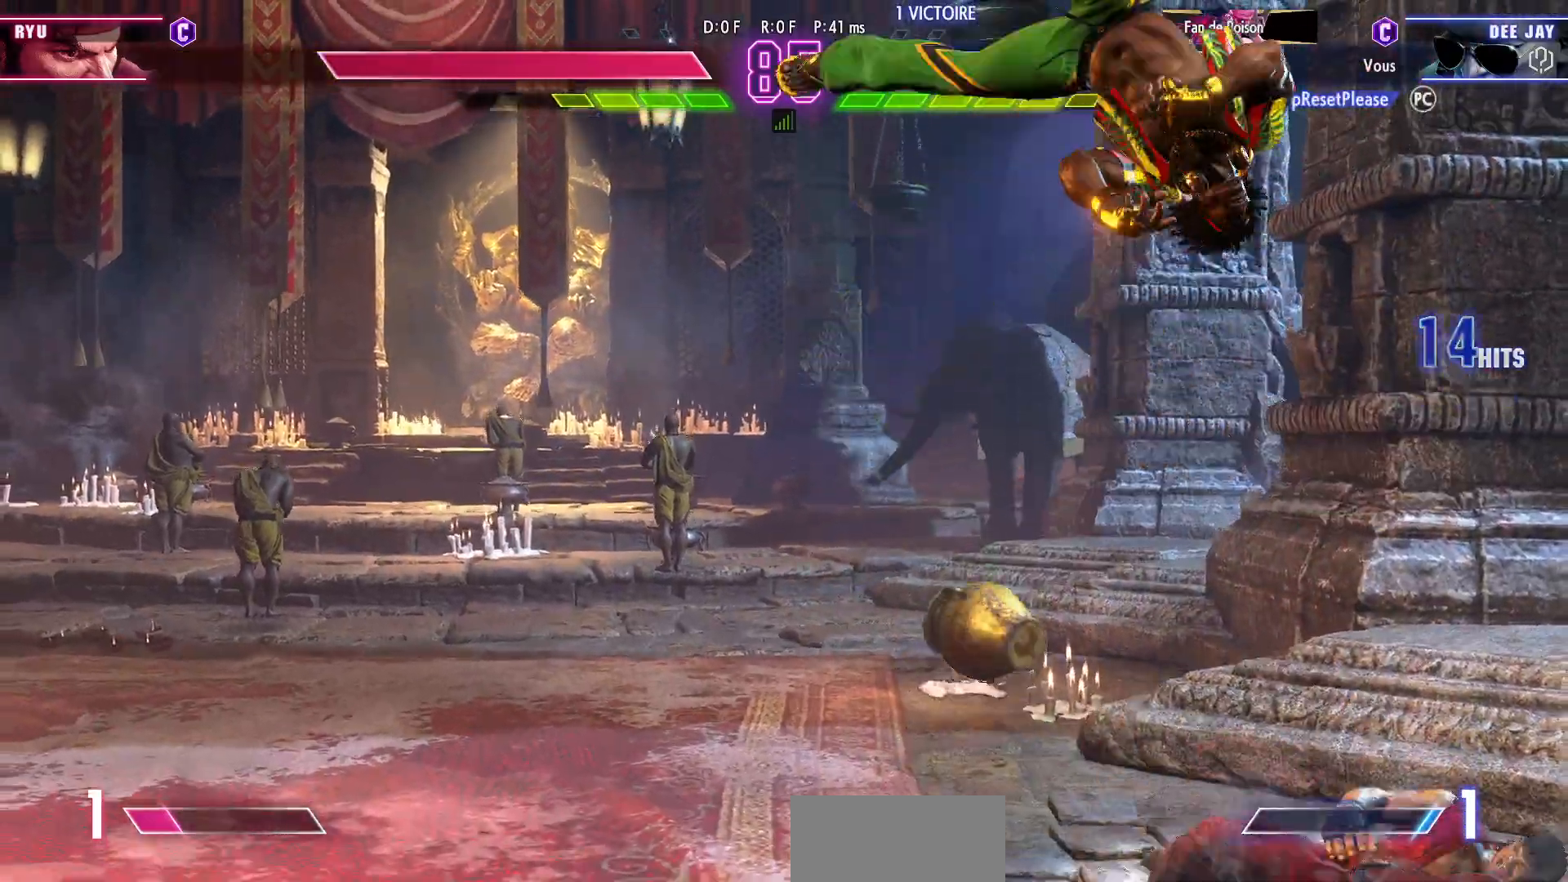
{"buttons": [], "left_stick": "down-left", "events": [[217, "R1", "down"], [350, "R1", "up"]]}
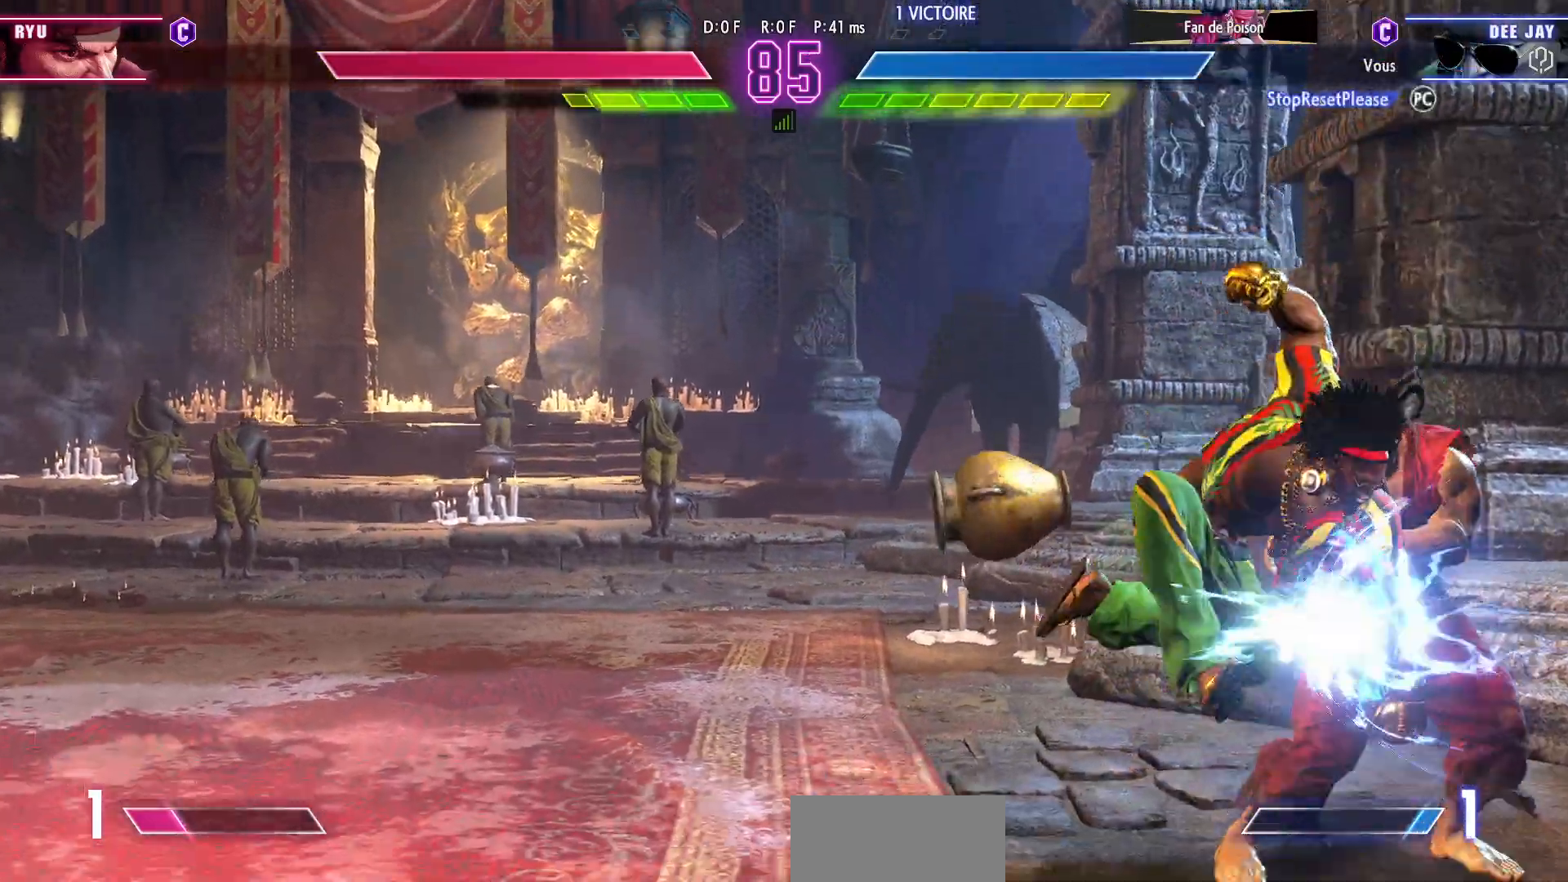
{"buttons": [], "left_stick": "down-left"}
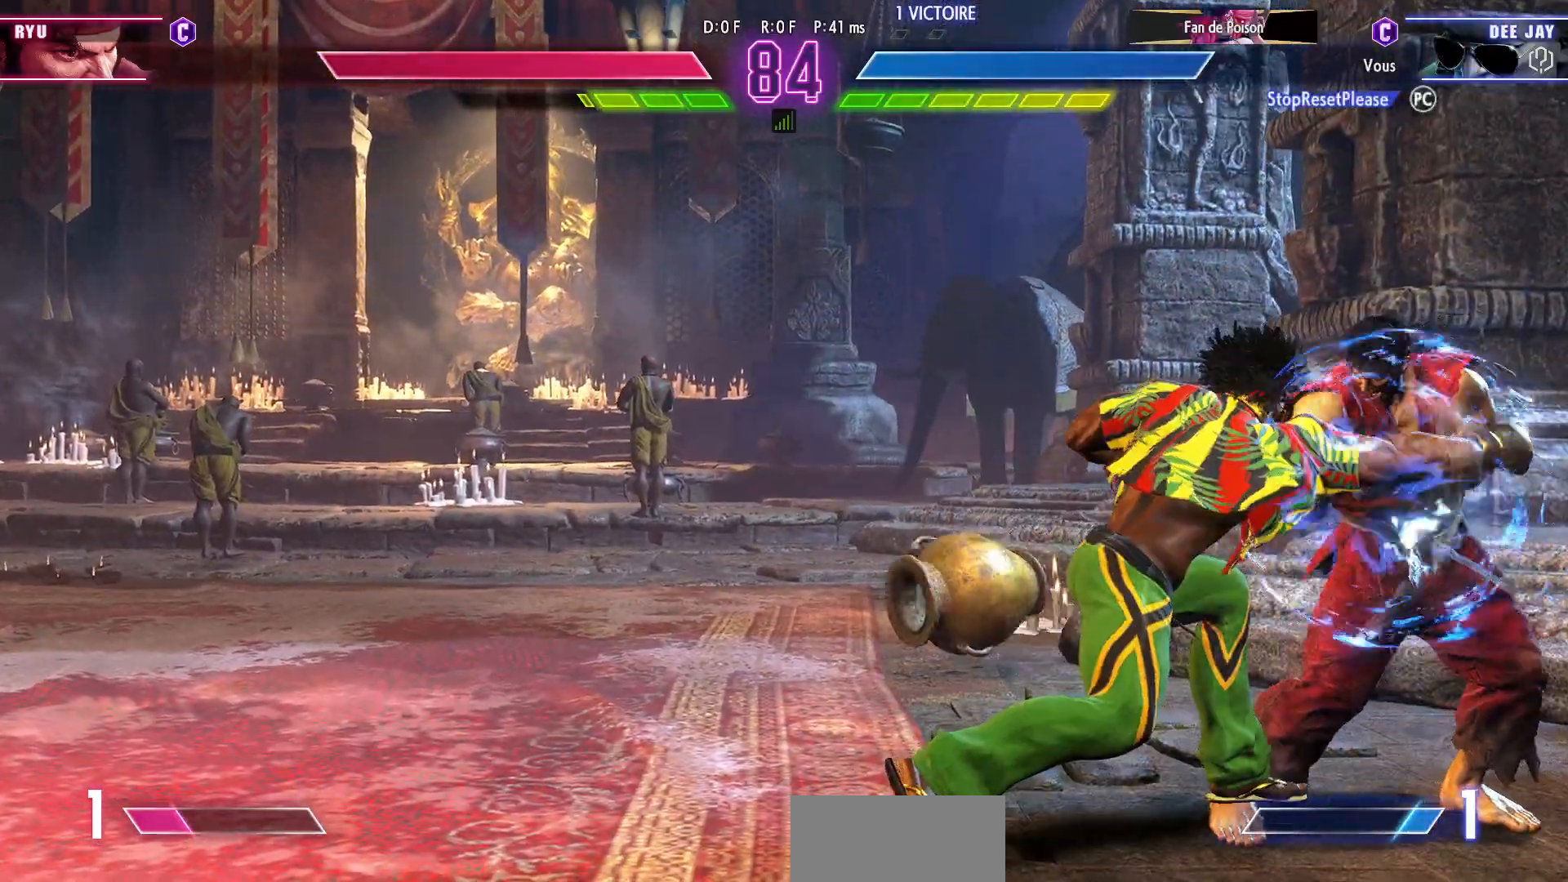
{"buttons": [], "left_stick": "left", "events": [[200, "left_stick", "left"]]}
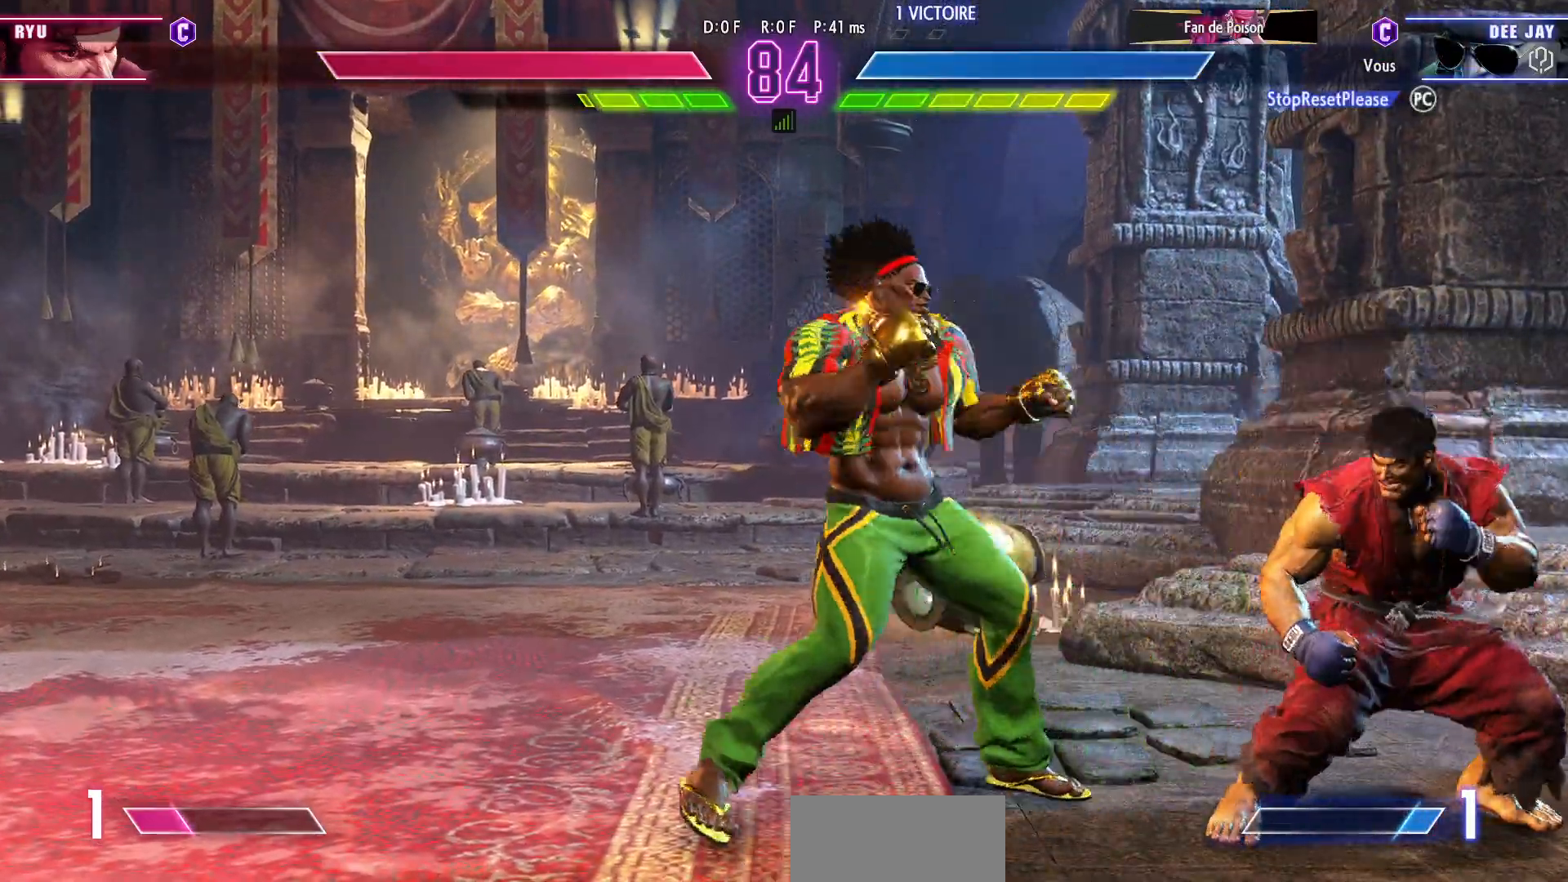
{"buttons": ["R2"], "left_stick": "center", "events": [[367, "left_stick", "center"], [400, "R2", "down"]]}
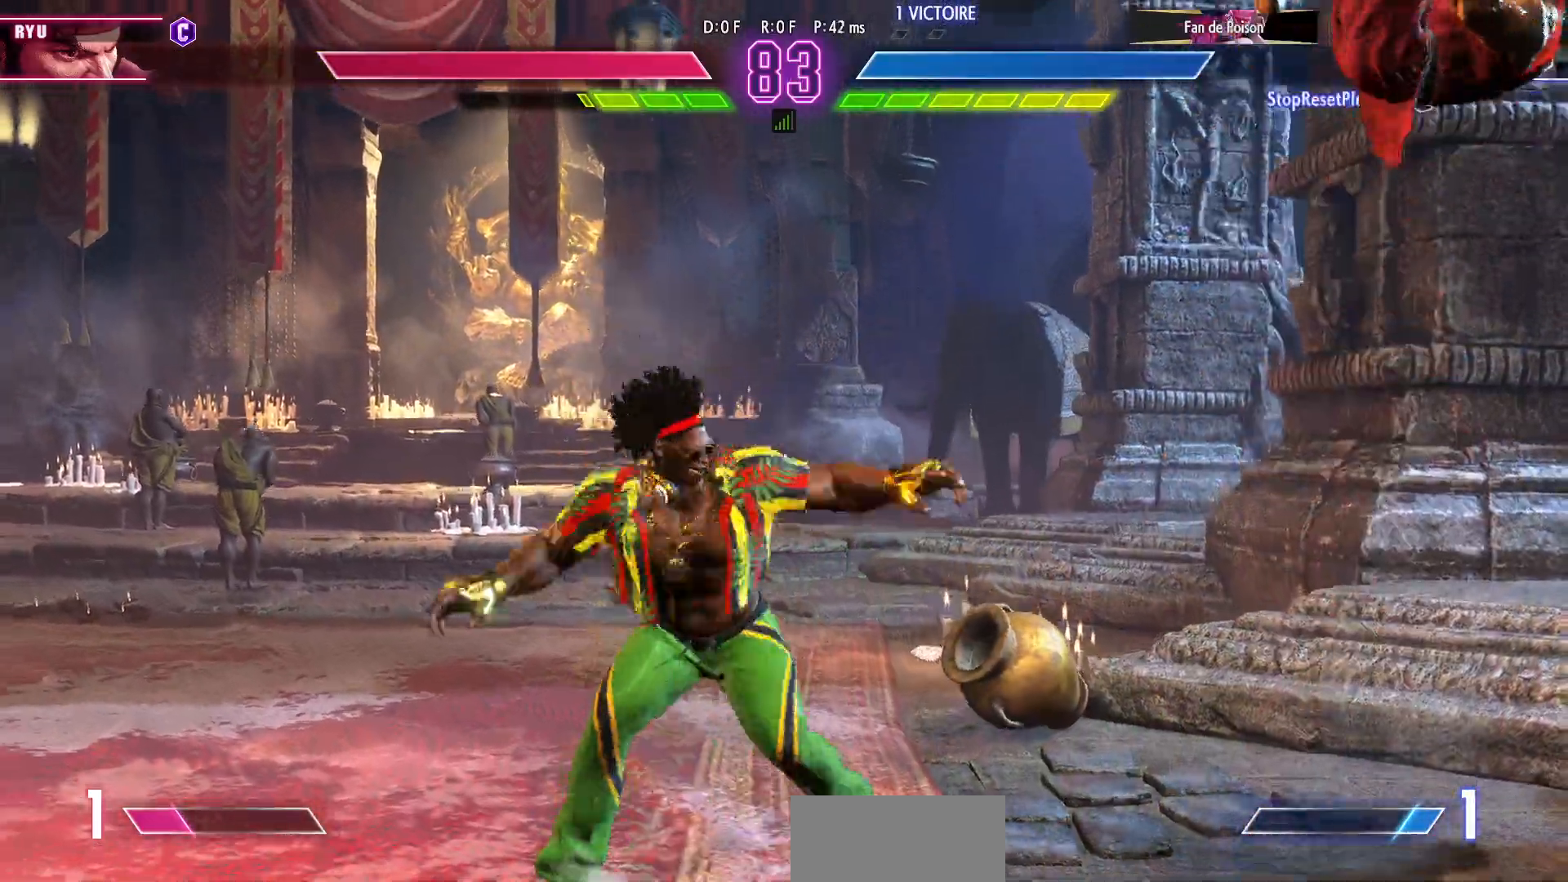
{"buttons": ["R2"], "left_stick": "center", "events": [[17, "R2", "up"], [283, "left_stick", "left"], [450, "left_stick", "center"], [500, "R2", "down"]]}
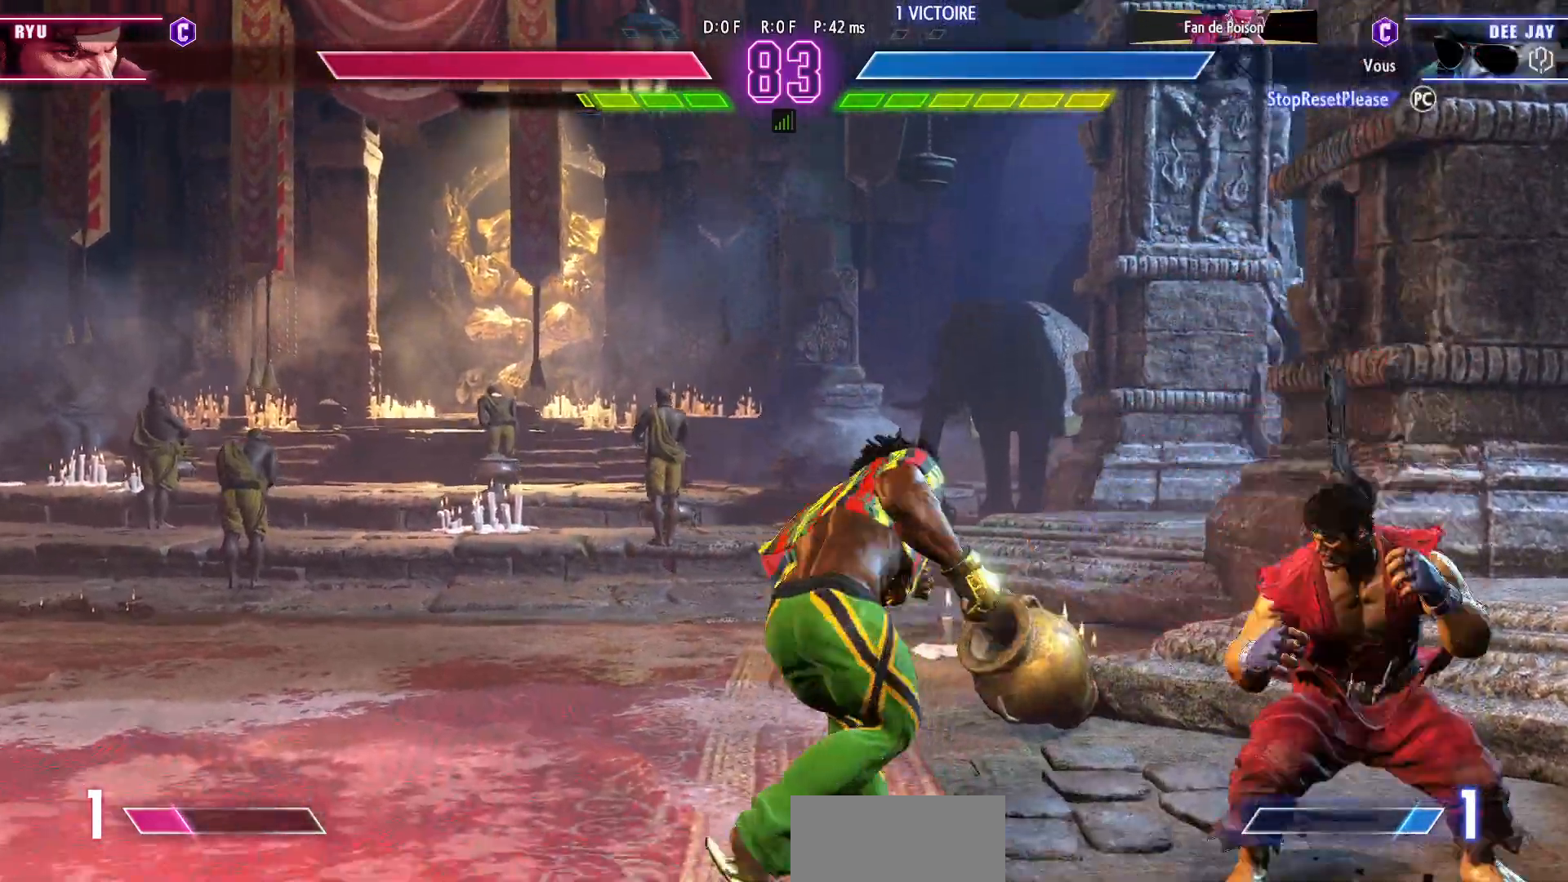
{"buttons": [], "left_stick": "center", "events": [[133, "R2", "up"]]}
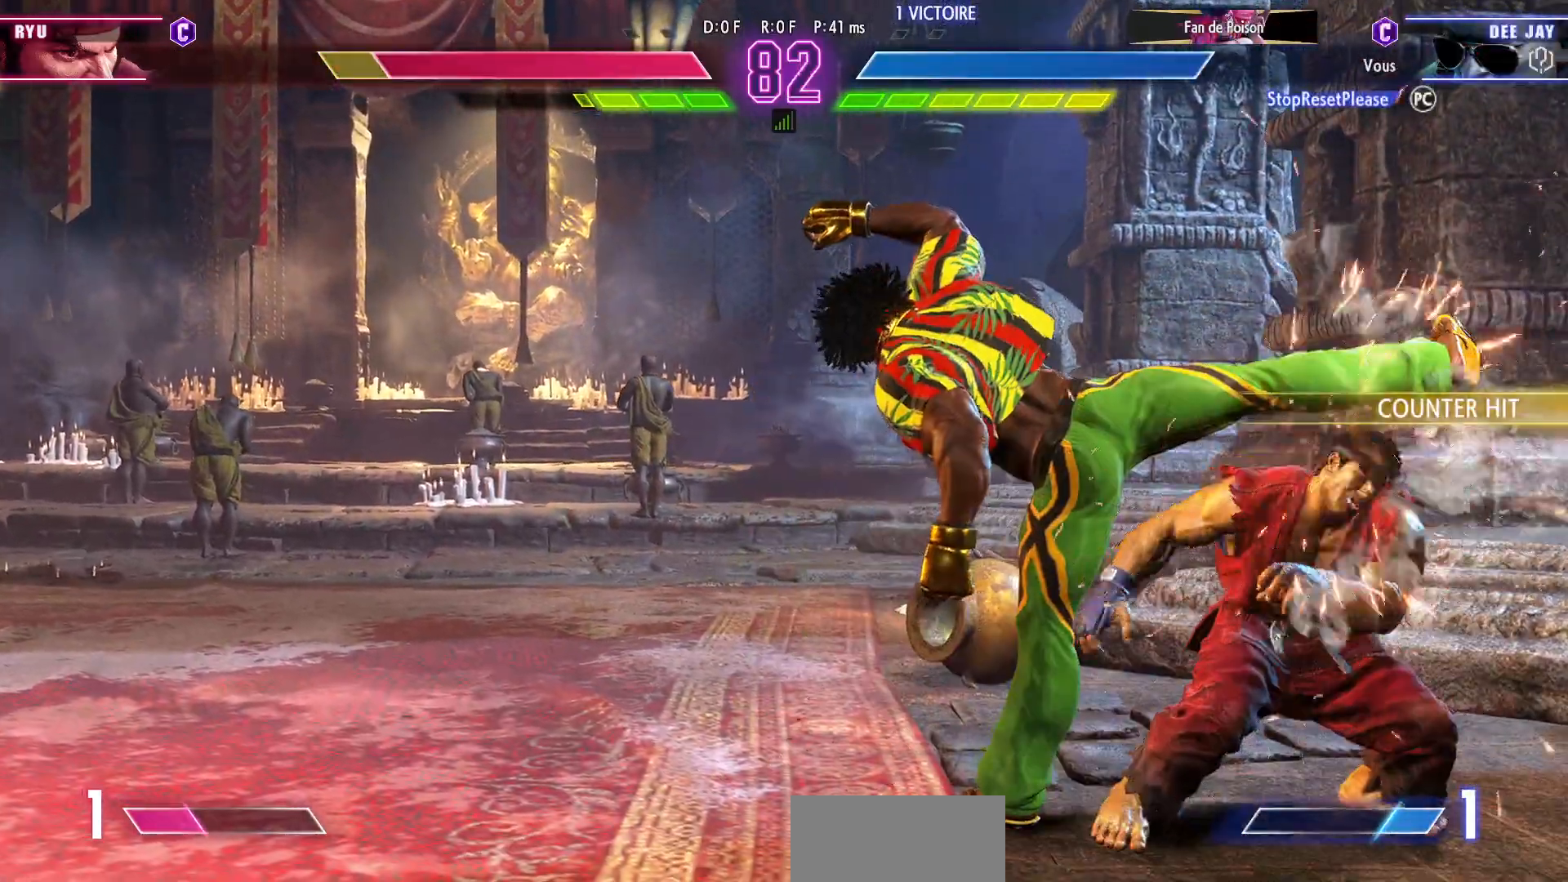
{"buttons": ["CIRCLE", "TRIANGLE"], "left_stick": "center", "events": [[350, "CIRCLE", "down"], [350, "TRIANGLE", "down"], [417, "left_stick", "right"], [483, "left_stick", "center"]]}
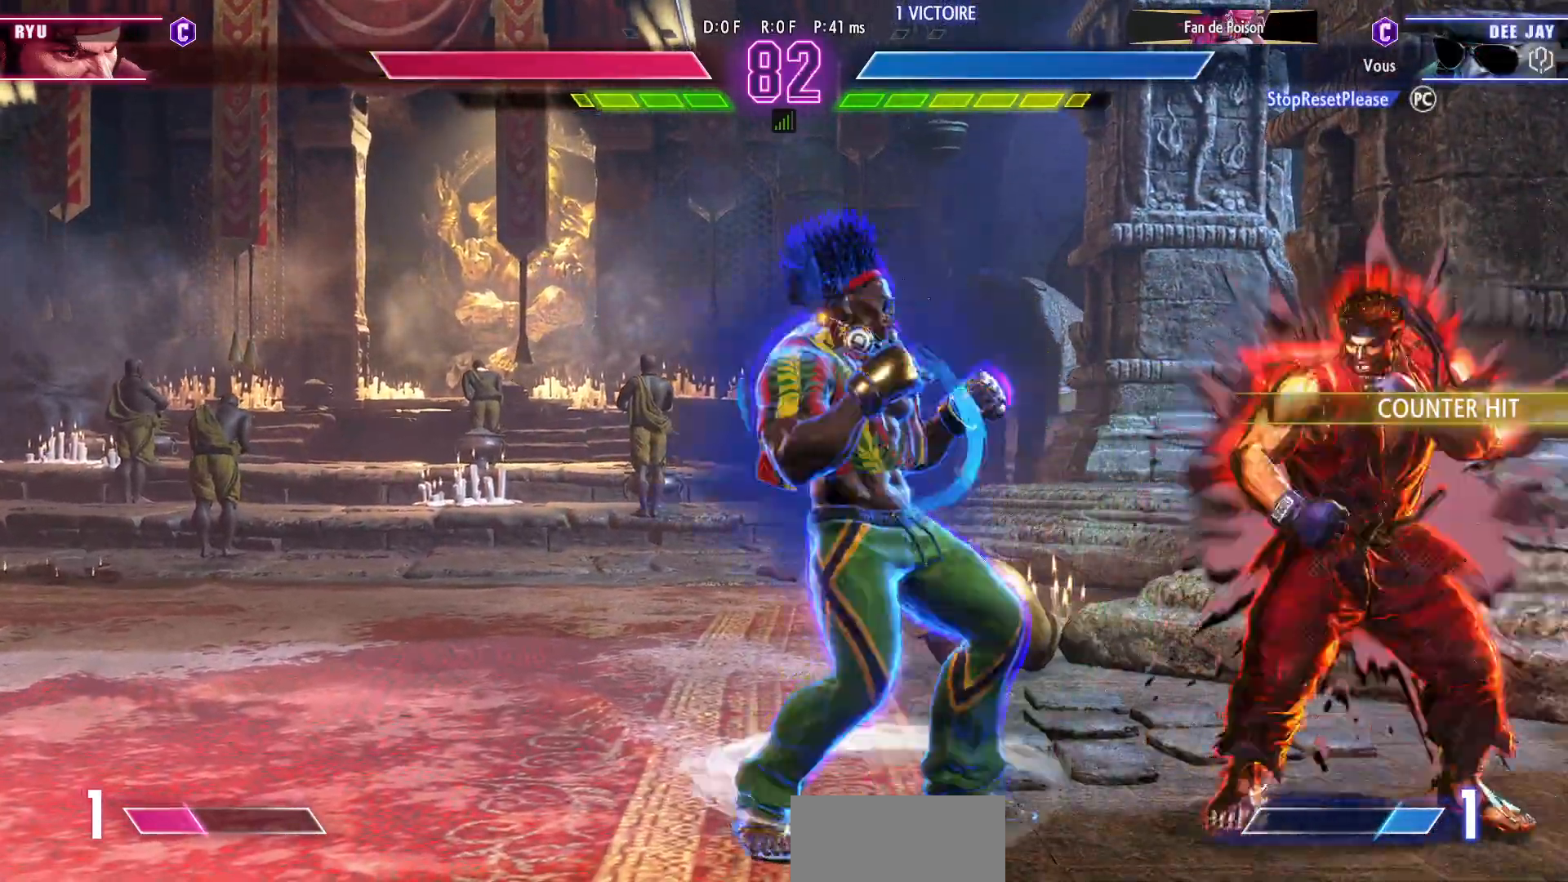
{"buttons": ["R1", "R2"], "left_stick": "left", "events": [[33, "left_stick", "right"], [100, "CIRCLE", "up"], [100, "TRIANGLE", "up"], [117, "left_stick", "center"], [167, "left_stick", "left"], [183, "SQUARE", "down"], [283, "SQUARE", "up"], [450, "R1", "down"], [450, "R2", "down"]]}